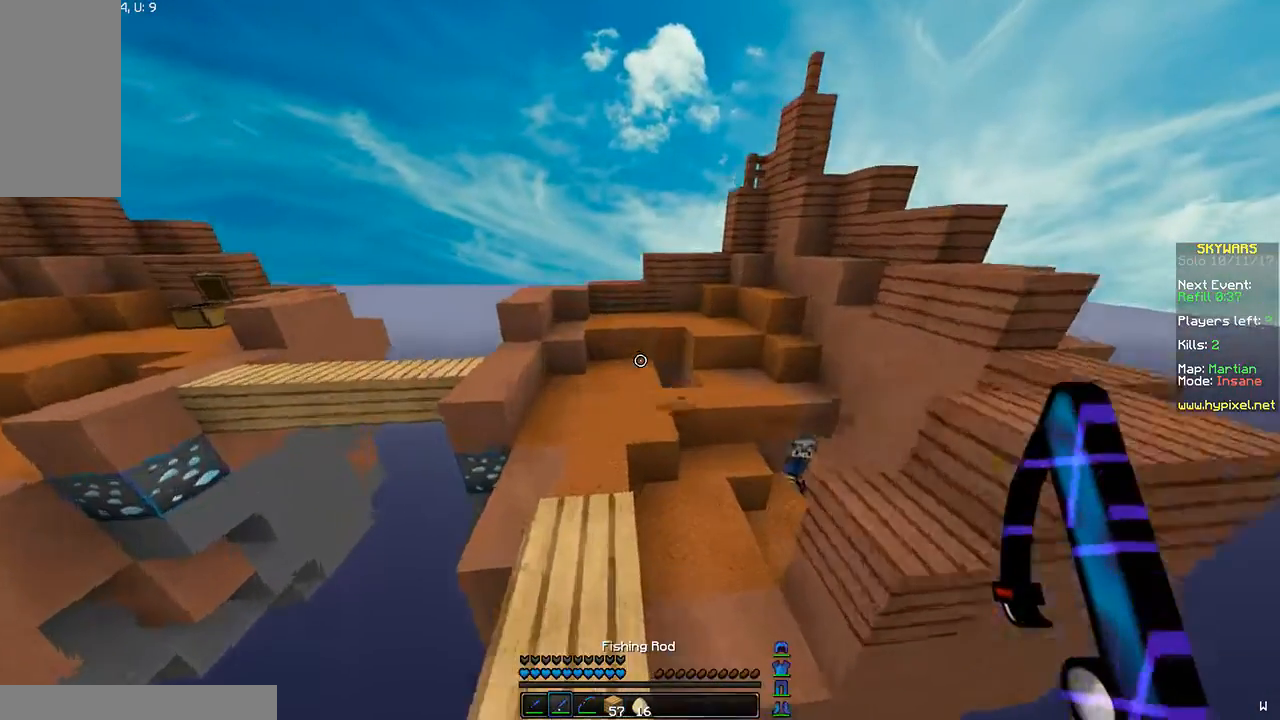
Gameplay with keyboard and mouse; each line is a JSON object with the keys and mouse buttons held at the frame after it. "events" lists presses ("down") and releases ("up") of "a", "d", "s", "space", "w", "mouse_left" and "mouse_right" between this image and that frame as [ms after this image, input, new state], when the widget could be followed in between. "mouse_left", "mouse_right" = the "left", "right" buttons of the "mouse" list. No other keys are recorded. Fast repeated clicks can show as one long hold. Mouse movement is not recorded.
{"keys": [], "mouse": [], "events": [[100, "w", "up"], [200, "s", "down"], [400, "s", "up"]]}
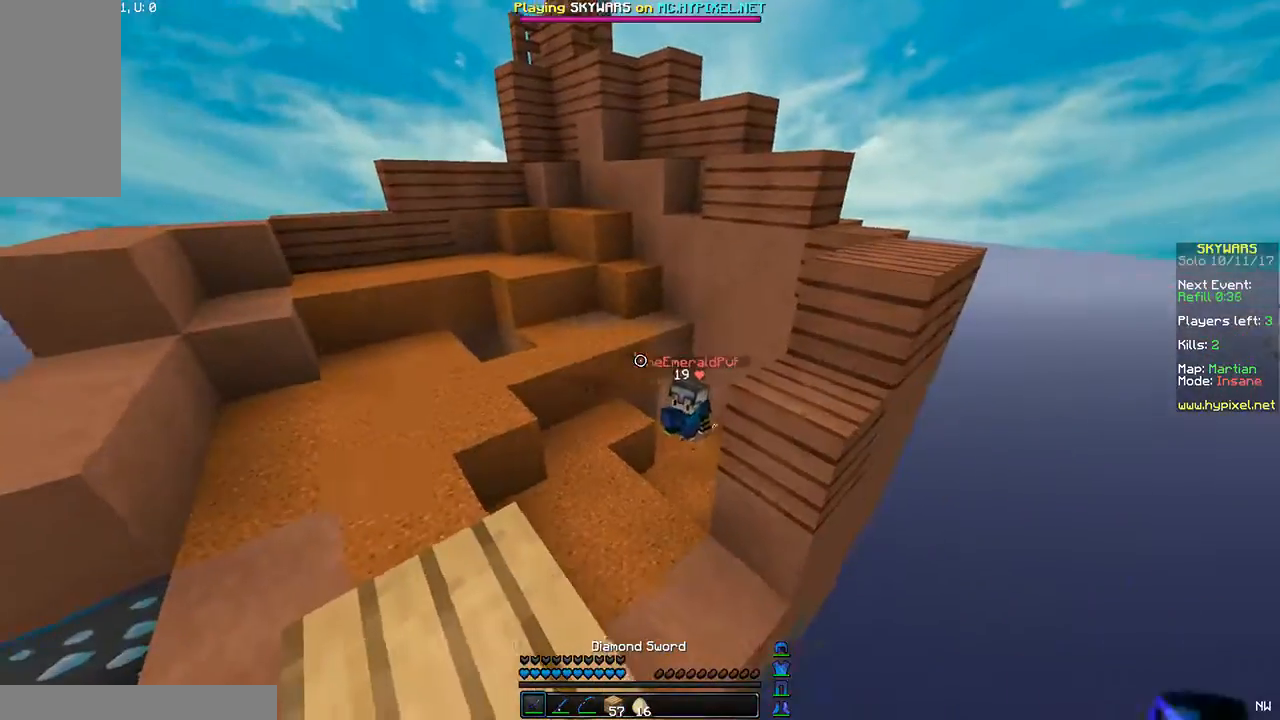
{"keys": ["w"], "mouse": [], "events": [[67, "w", "down"], [100, "a", "down"], [100, "w", "up"], [167, "a", "up"], [467, "w", "down"]]}
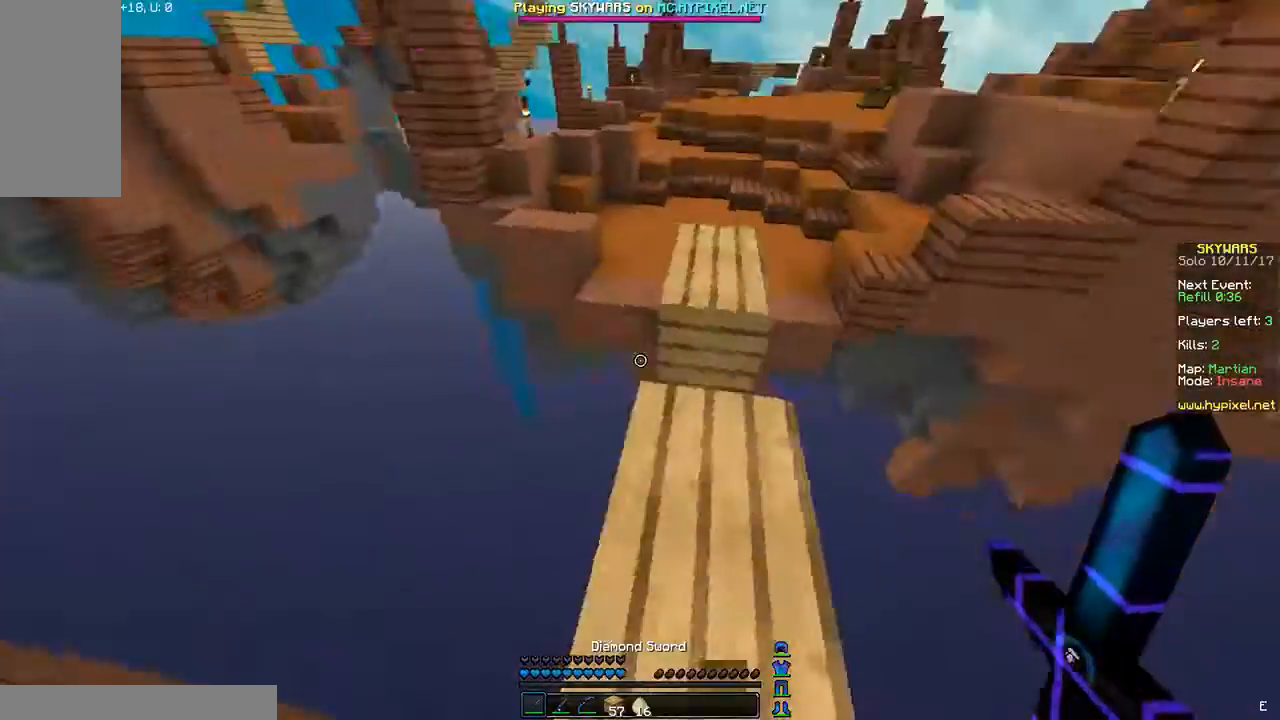
{"keys": ["w"], "mouse": [], "events": [[166, "space", "down"], [500, "space", "up"]]}
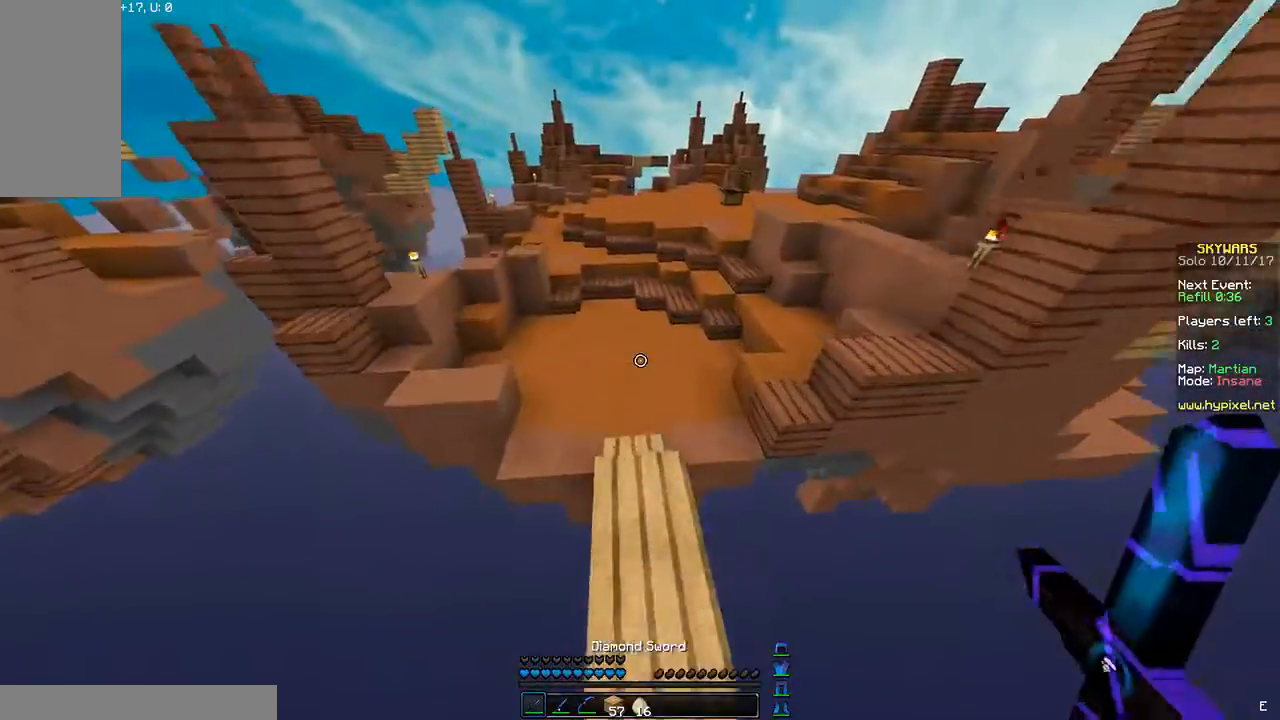
{"keys": [], "mouse": [], "events": [[200, "w", "up"]]}
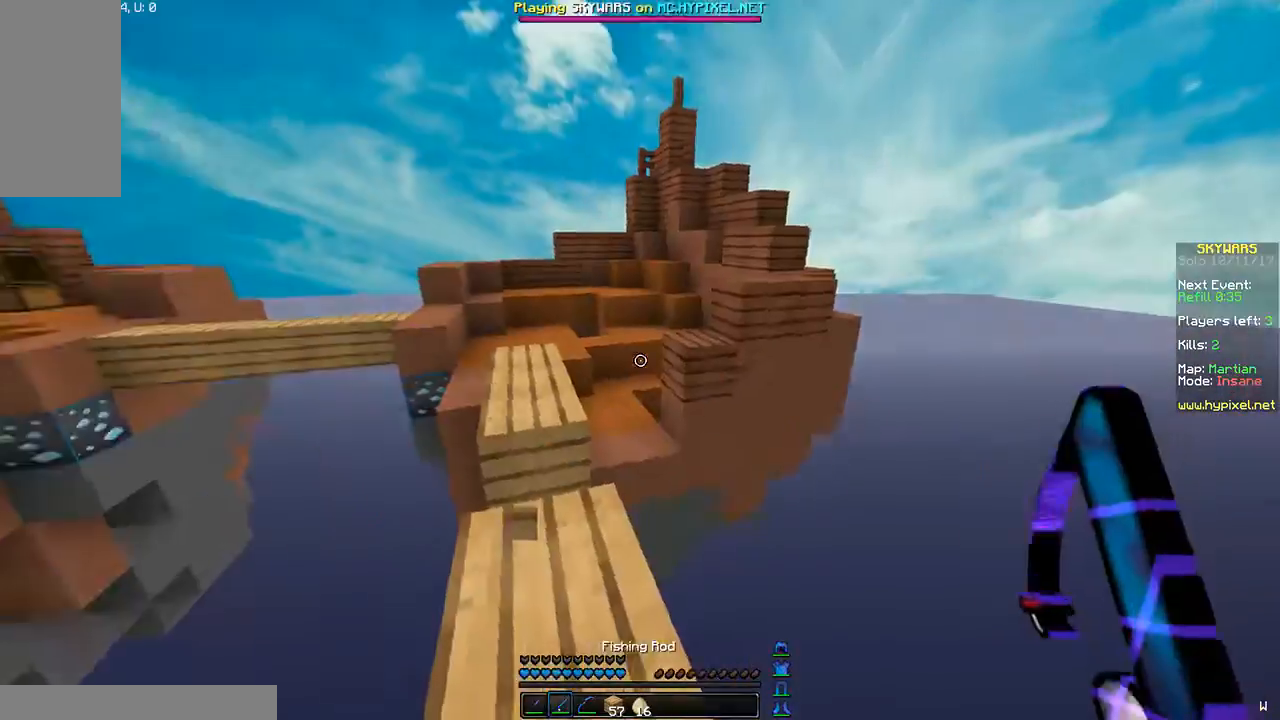
{"keys": ["space", "w"], "mouse": [], "events": [[267, "w", "down"], [500, "space", "down"]]}
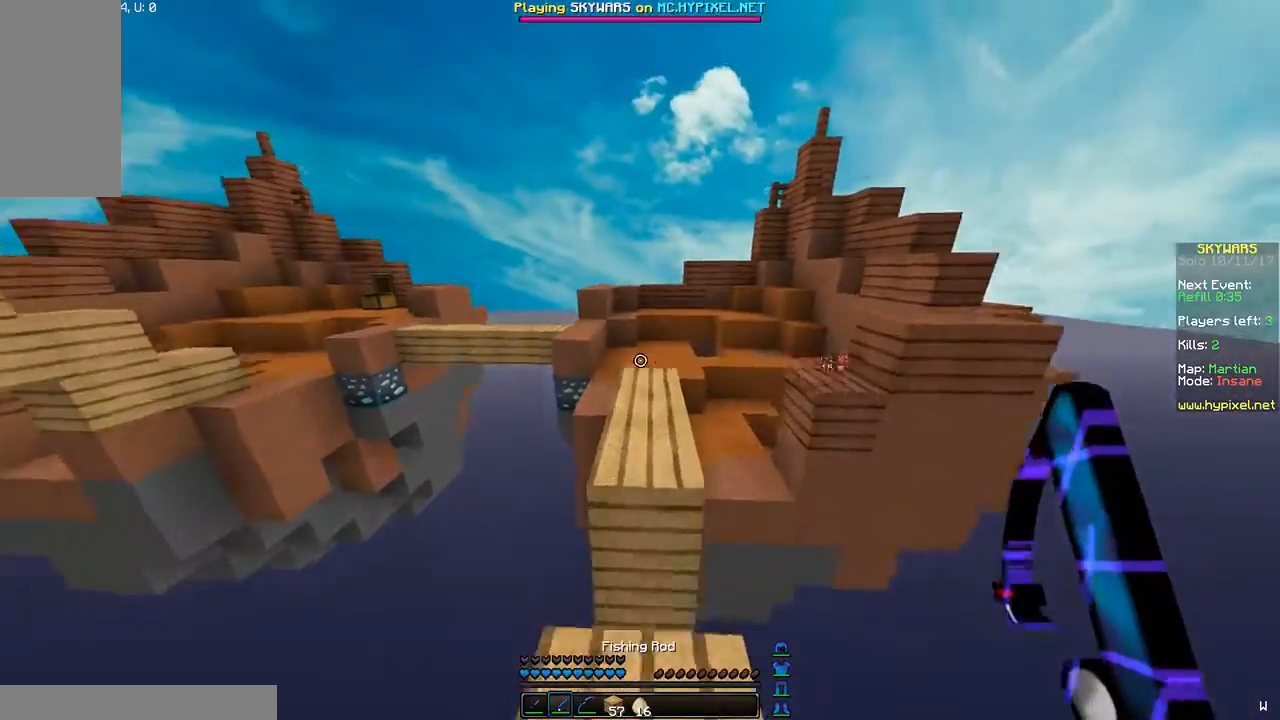
{"keys": ["w"], "mouse": [], "events": [[267, "space", "up"]]}
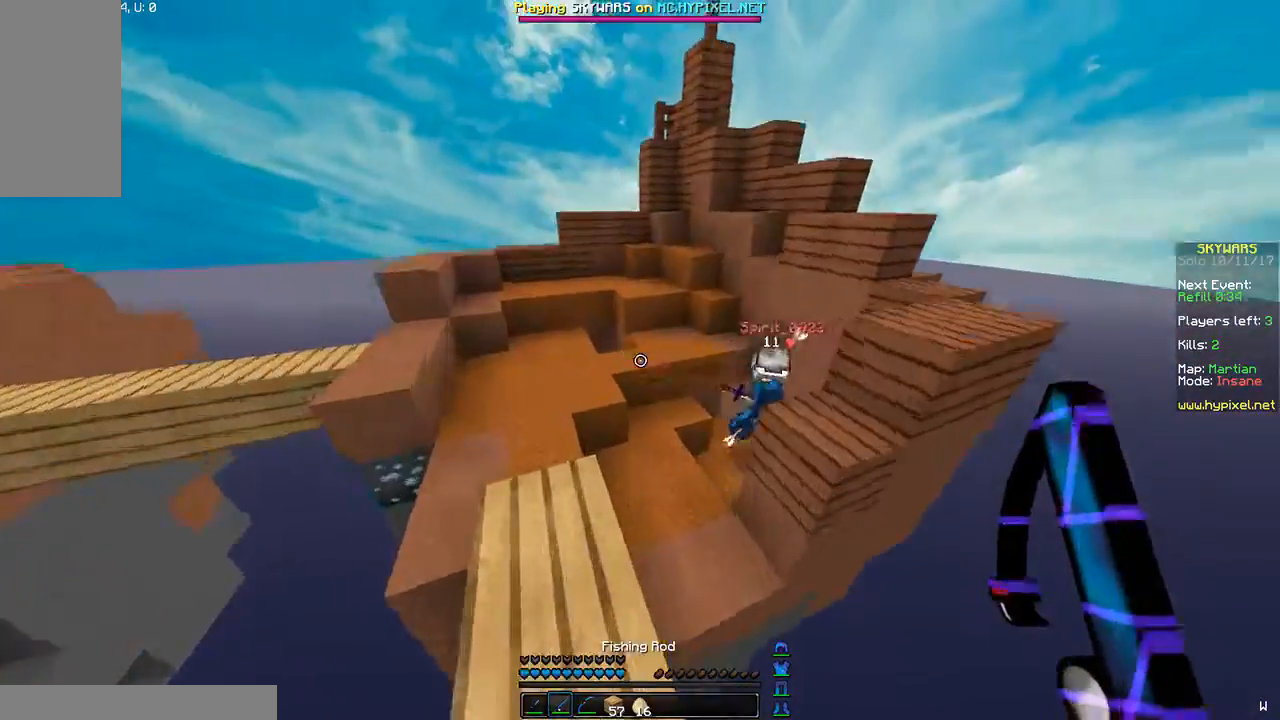
{"keys": ["a", "w"], "mouse": [], "events": [[467, "mouse_left", "down"], [500, "a", "down"], [500, "mouse_left", "up"]]}
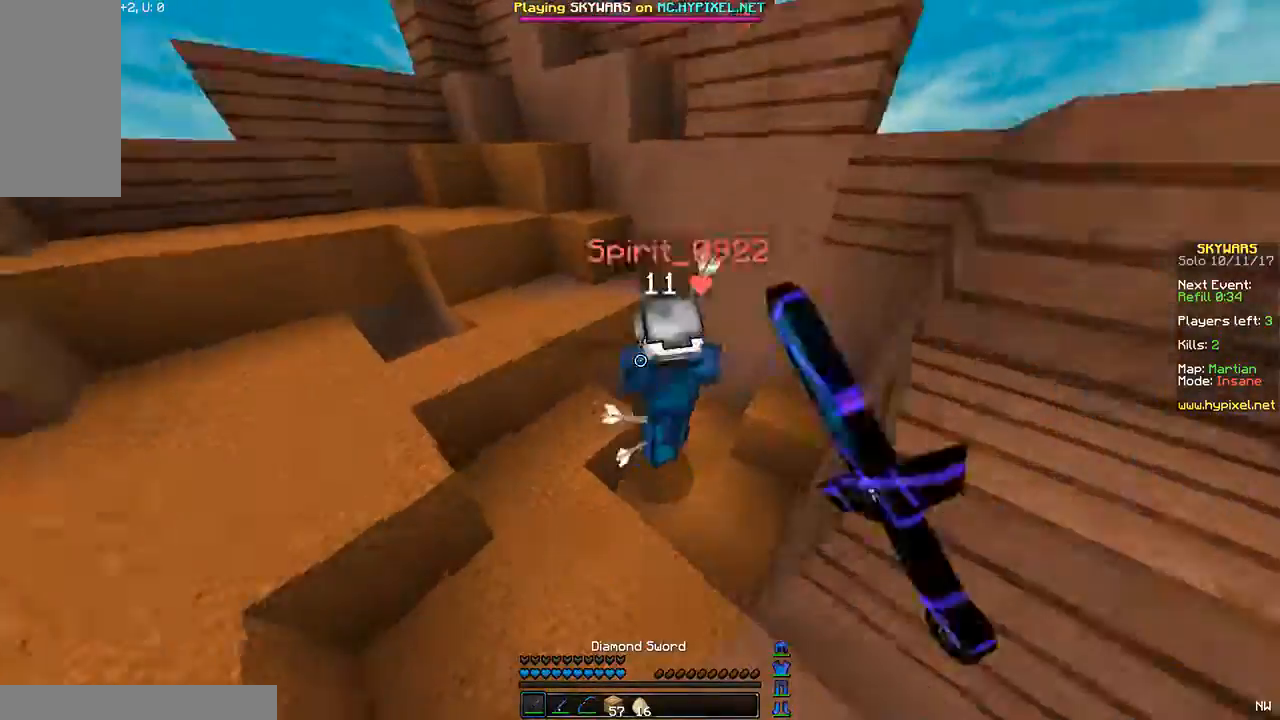
{"keys": ["a"], "mouse": [], "events": [[67, "mouse_left", "down"], [100, "mouse_left", "up"], [267, "a", "up"], [267, "mouse_left", "down"], [300, "a", "down"], [300, "mouse_left", "up"], [300, "w", "up"], [334, "mouse_left", "down"], [401, "mouse_left", "up"], [401, "w", "down"], [434, "mouse_left", "down"], [434, "w", "up"], [501, "mouse_left", "up"]]}
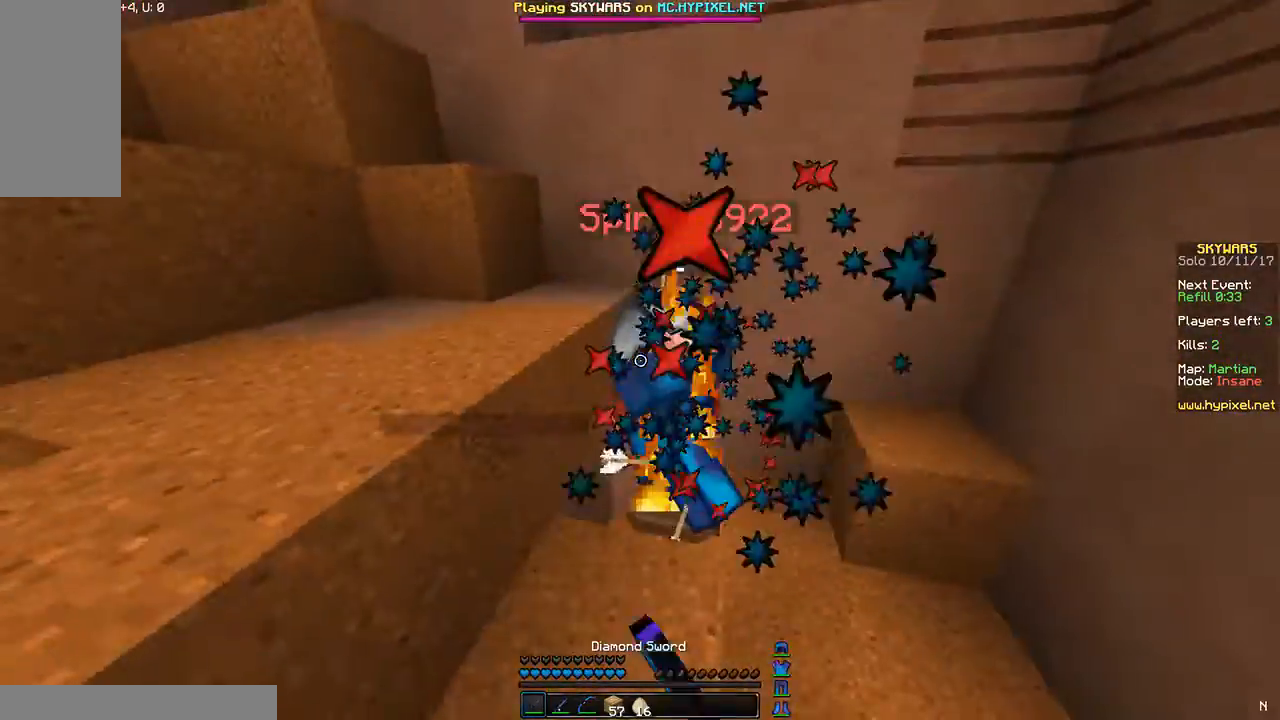
{"keys": ["d", "w"], "mouse": [], "events": [[33, "mouse_left", "down"], [33, "w", "down"], [100, "a", "up"], [100, "mouse_left", "up"], [133, "mouse_left", "down"], [200, "mouse_left", "up"], [233, "mouse_left", "down"], [300, "d", "down"], [300, "mouse_left", "up"], [333, "mouse_left", "down"], [400, "mouse_left", "up"], [433, "mouse_left", "down"], [500, "mouse_left", "up"]]}
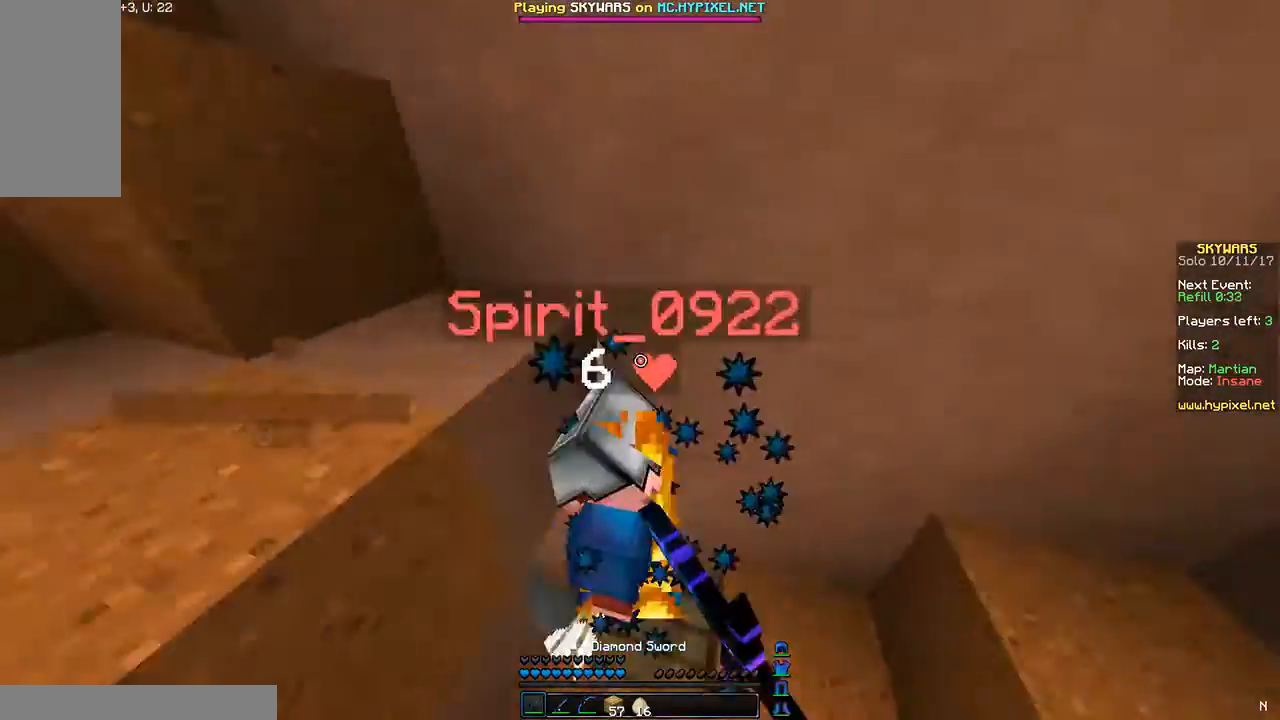
{"keys": [], "mouse": [], "events": [[34, "d", "up"], [34, "mouse_left", "down"], [100, "mouse_left", "up"], [134, "a", "down"], [134, "mouse_left", "down"], [200, "mouse_left", "up"], [200, "w", "up"], [234, "mouse_left", "down"], [300, "mouse_left", "up"], [300, "s", "down"], [334, "mouse_left", "down"], [401, "mouse_left", "up"], [434, "mouse_left", "down"], [434, "s", "up"], [501, "a", "up"], [501, "mouse_left", "up"]]}
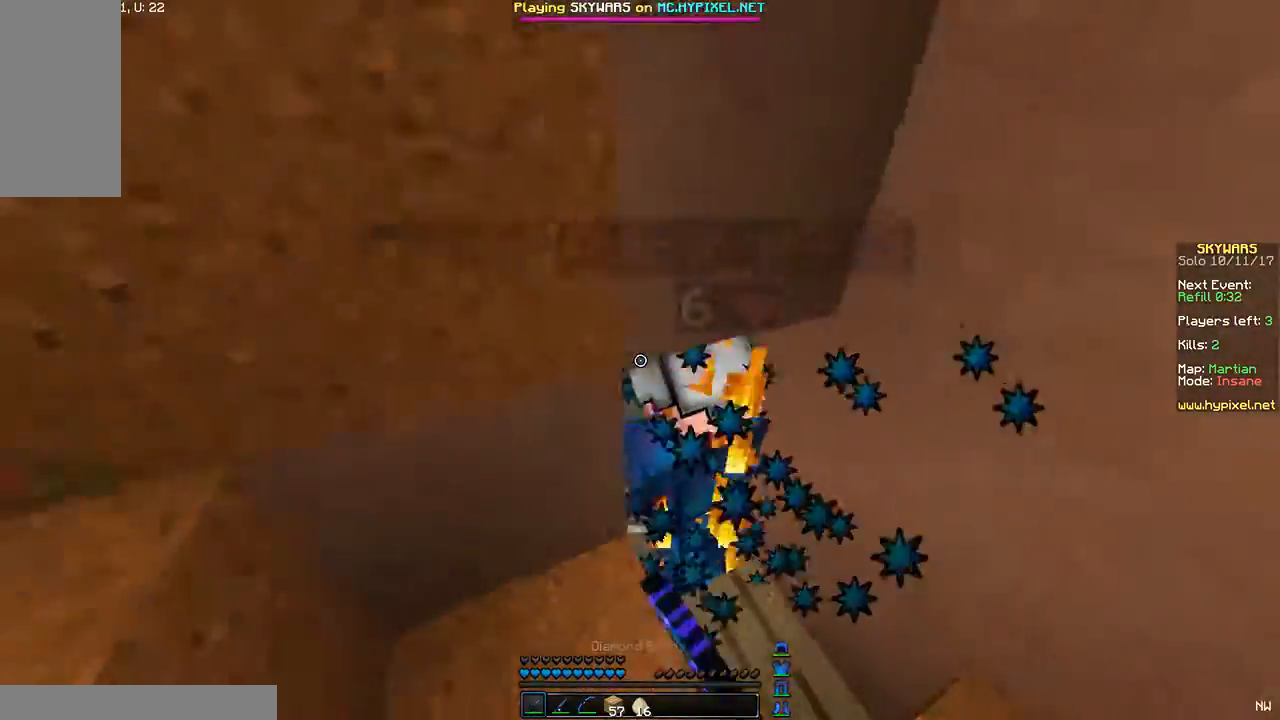
{"keys": ["a"], "mouse": ["left"], "events": [[33, "mouse_left", "down"], [33, "w", "down"], [100, "mouse_left", "up"], [133, "d", "down"], [133, "mouse_left", "down"], [200, "mouse_left", "up"], [233, "mouse_left", "down"], [300, "mouse_left", "up"], [300, "w", "up"], [333, "mouse_left", "down"], [400, "mouse_left", "up"], [433, "a", "down"], [433, "mouse_left", "down"], [500, "d", "up"]]}
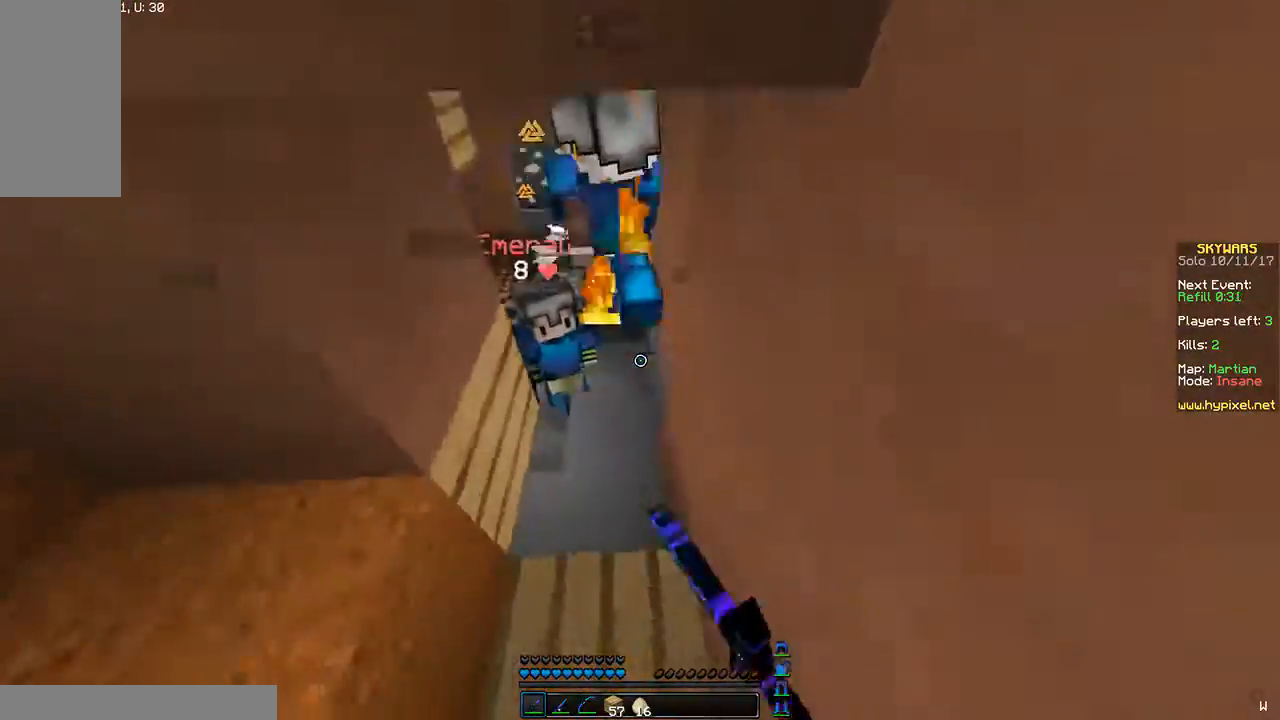
{"keys": ["w"], "mouse": [], "events": [[100, "mouse_left", "up"], [134, "mouse_left", "down"], [200, "a", "up"], [234, "w", "down"], [401, "mouse_left", "up"], [434, "mouse_left", "down"], [501, "mouse_left", "up"]]}
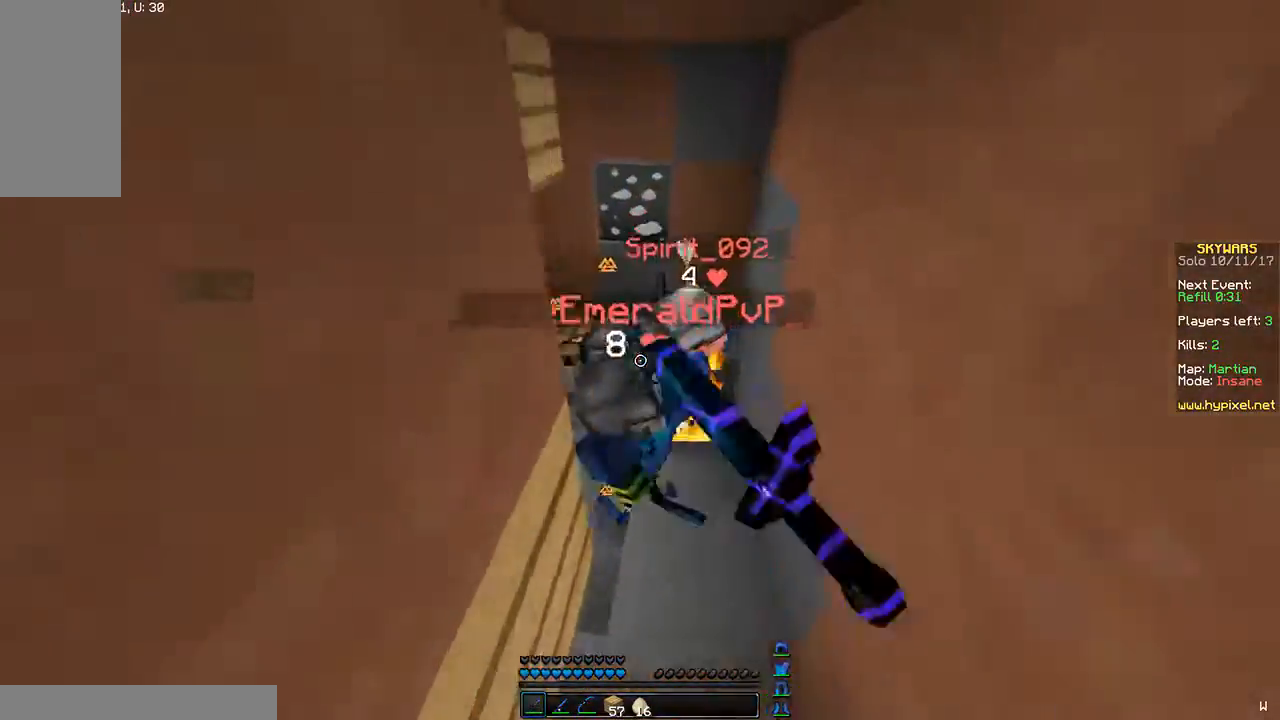
{"keys": ["w"], "mouse": ["left"], "events": [[33, "d", "down"], [33, "w", "up"], [133, "mouse_left", "down"], [200, "d", "up"], [200, "mouse_left", "up"], [333, "w", "down"], [467, "mouse_left", "down"]]}
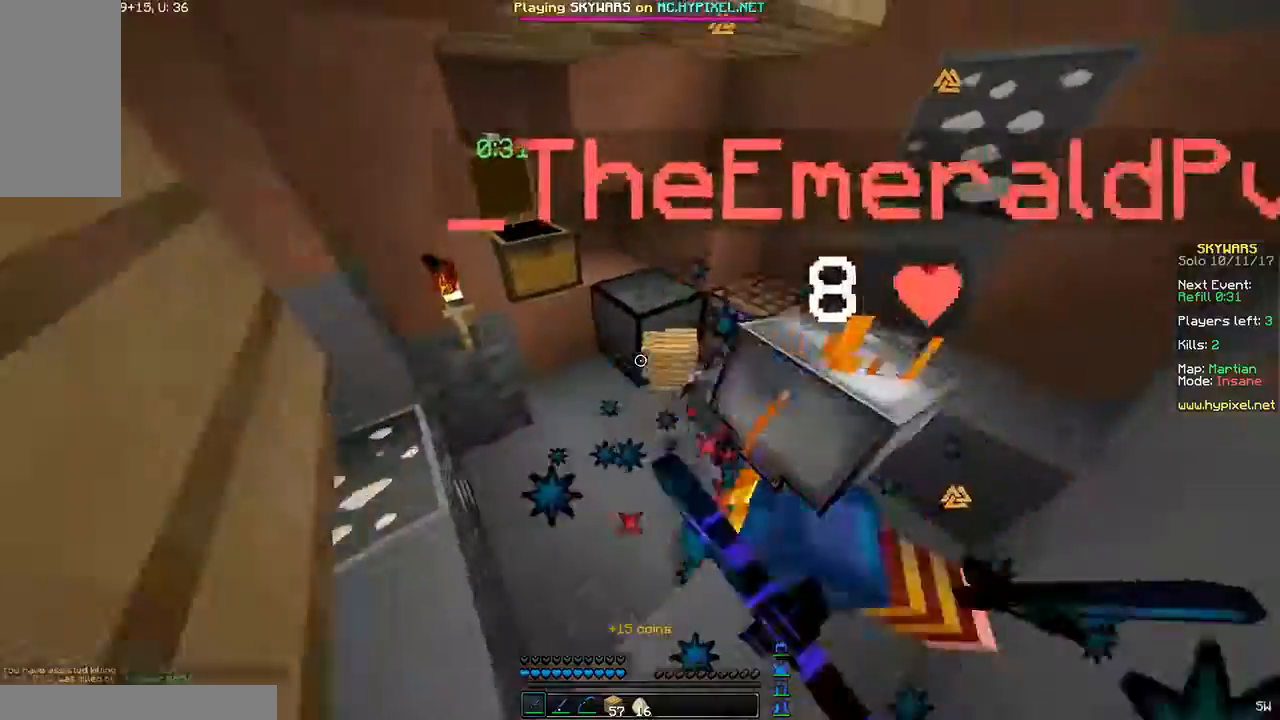
{"keys": ["a"], "mouse": [], "events": [[134, "w", "up"], [200, "mouse_left", "up"], [234, "mouse_left", "down"], [234, "s", "down"], [401, "mouse_left", "up"], [434, "mouse_left", "down"], [434, "s", "up"], [501, "a", "down"], [501, "mouse_left", "up"]]}
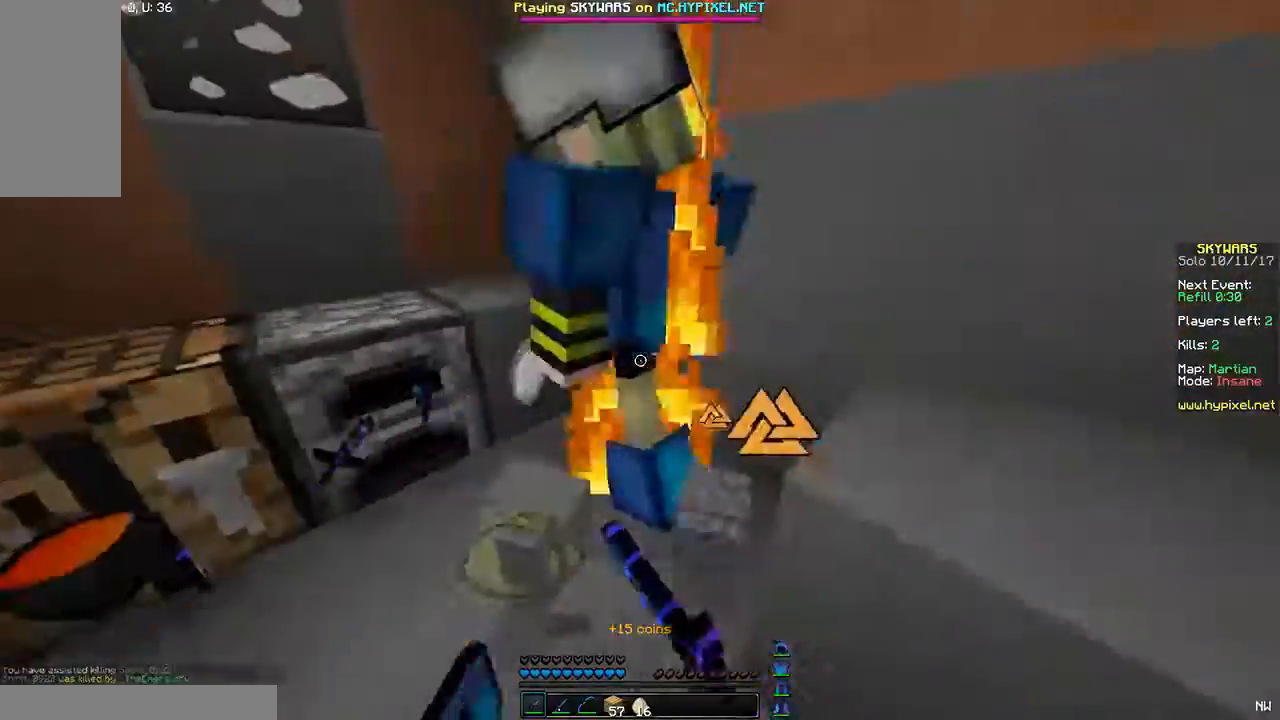
{"keys": [], "mouse": ["left"], "events": [[33, "mouse_left", "down"], [100, "mouse_left", "up"], [166, "a", "up"], [166, "mouse_left", "down"], [200, "s", "down"], [300, "a", "down"], [333, "s", "up"], [500, "a", "up"]]}
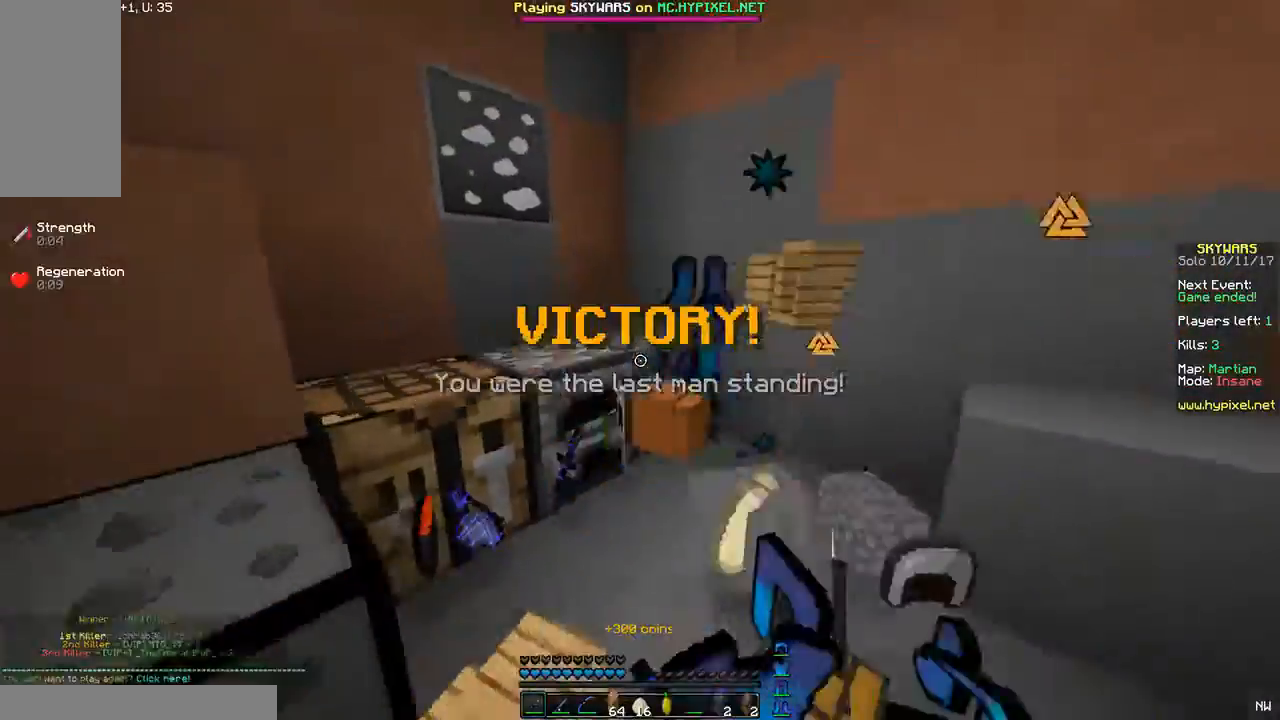
{"keys": ["a", "w"], "mouse": [], "events": [[67, "w", "down"], [134, "mouse_left", "up"], [200, "a", "down"], [200, "mouse_left", "down"], [234, "a", "up"], [234, "mouse_left", "up"], [434, "a", "down"]]}
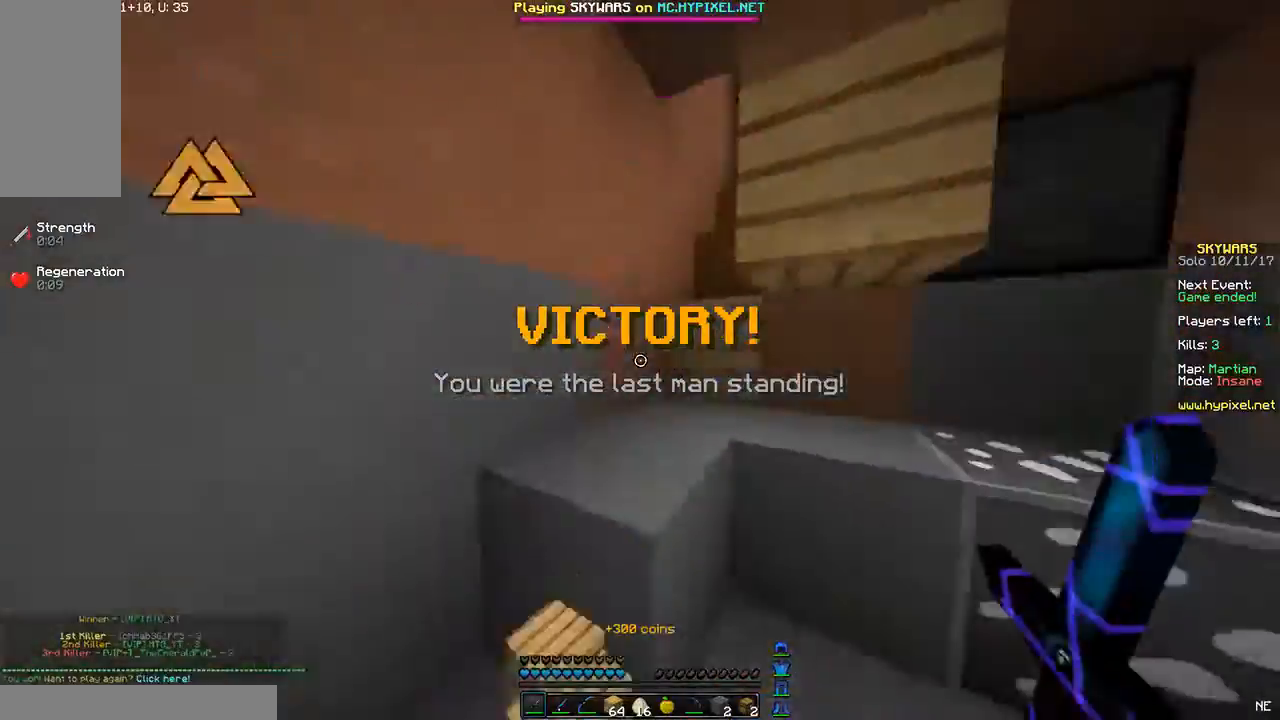
{"keys": ["space", "w"], "mouse": [], "events": [[100, "space", "down"], [133, "a", "up"]]}
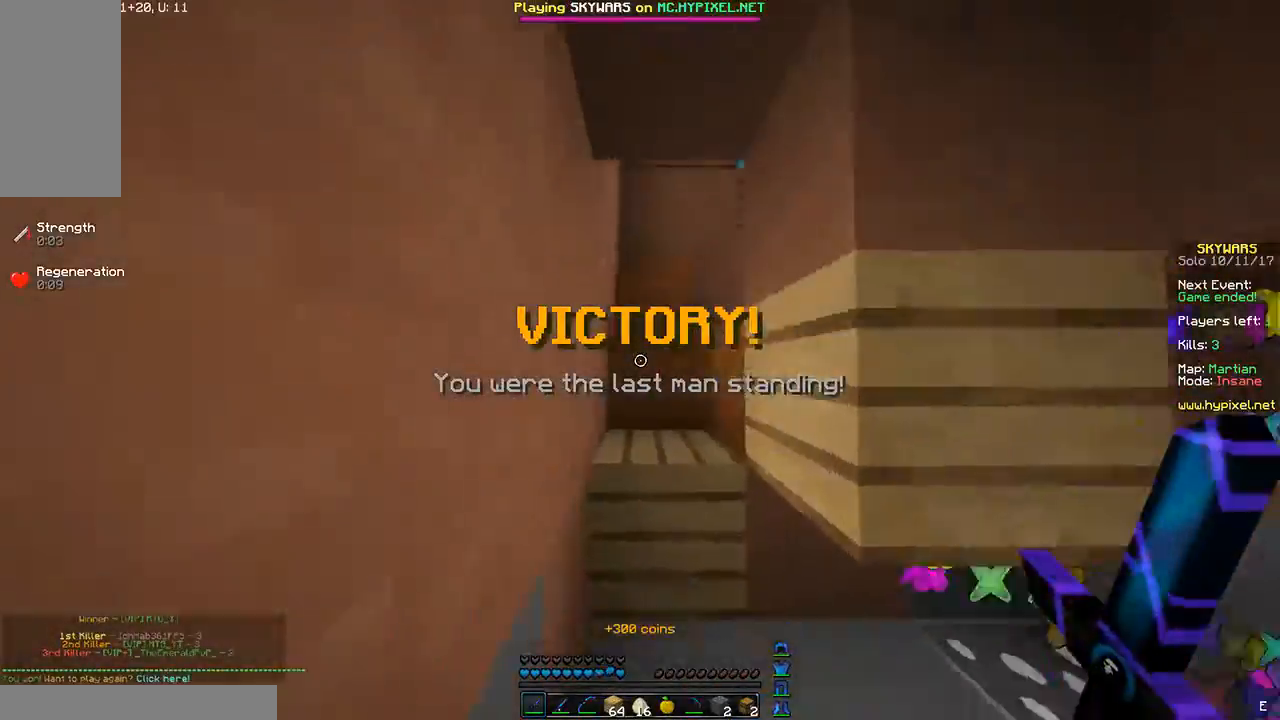
{"keys": ["d", "space", "w"], "mouse": [], "events": [[200, "a", "down"], [300, "a", "up"], [434, "d", "down"]]}
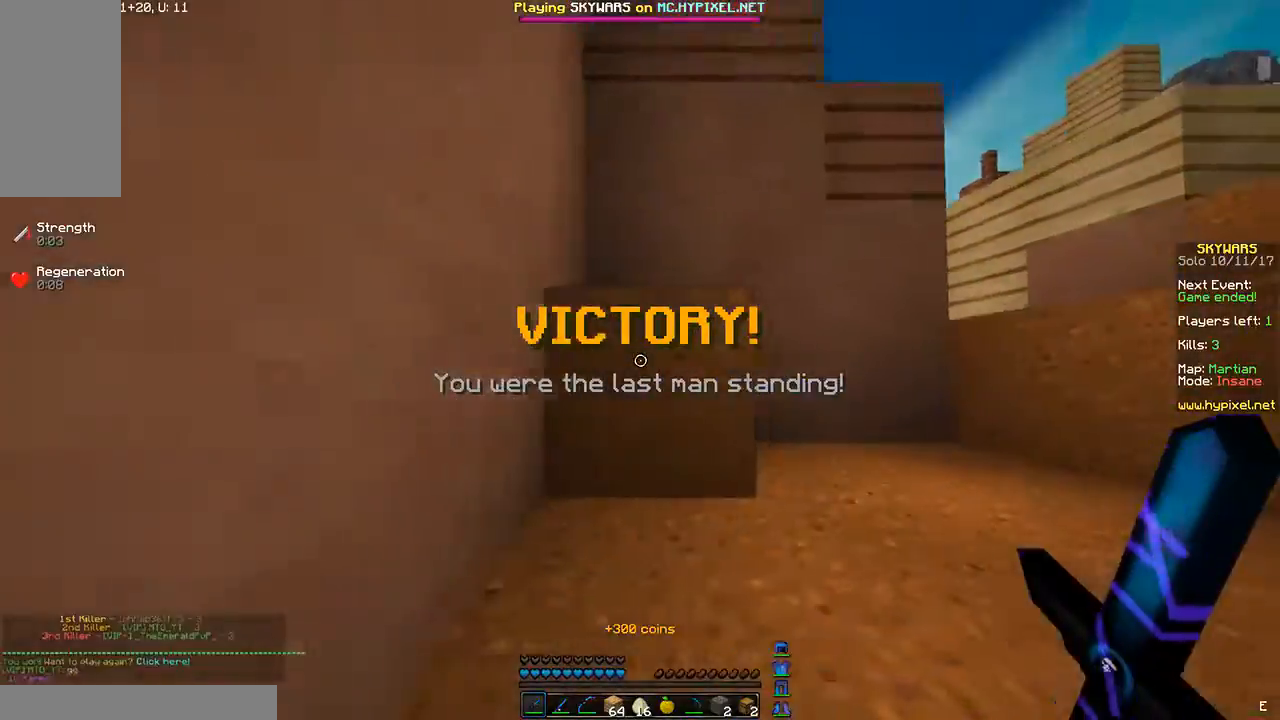
{"keys": ["space", "w"], "mouse": [], "events": [[333, "d", "up"]]}
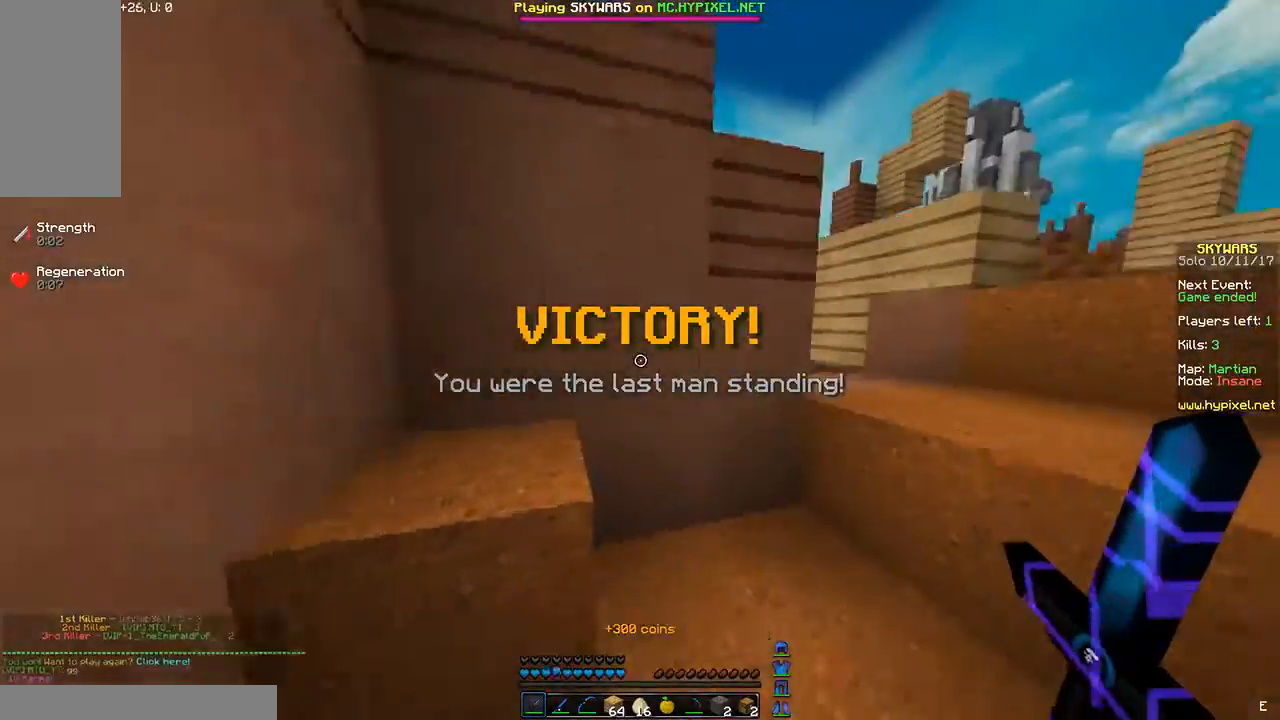
{"keys": ["d", "w"], "mouse": [], "events": [[167, "d", "down"], [300, "space", "up"]]}
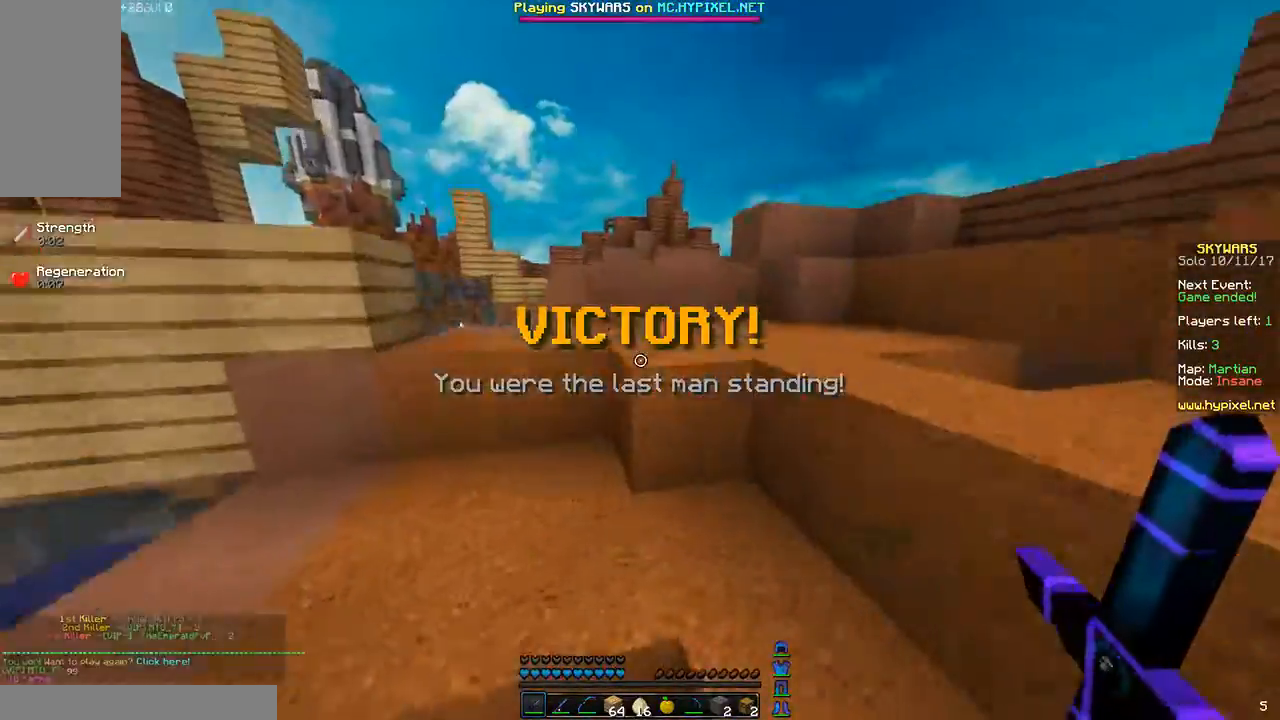
{"keys": ["space", "w"], "mouse": [], "events": [[33, "d", "up"], [100, "space", "down"]]}
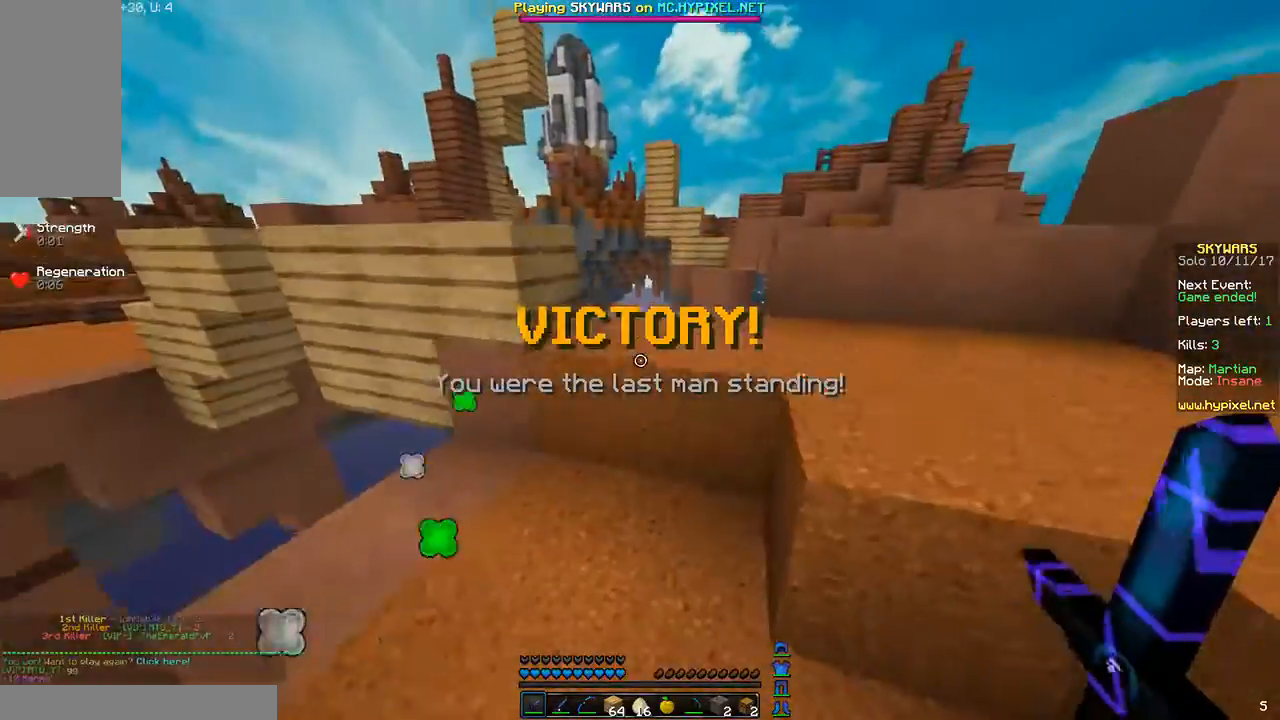
{"keys": ["w"], "mouse": [], "events": [[200, "d", "down"], [234, "space", "up"], [434, "d", "up"]]}
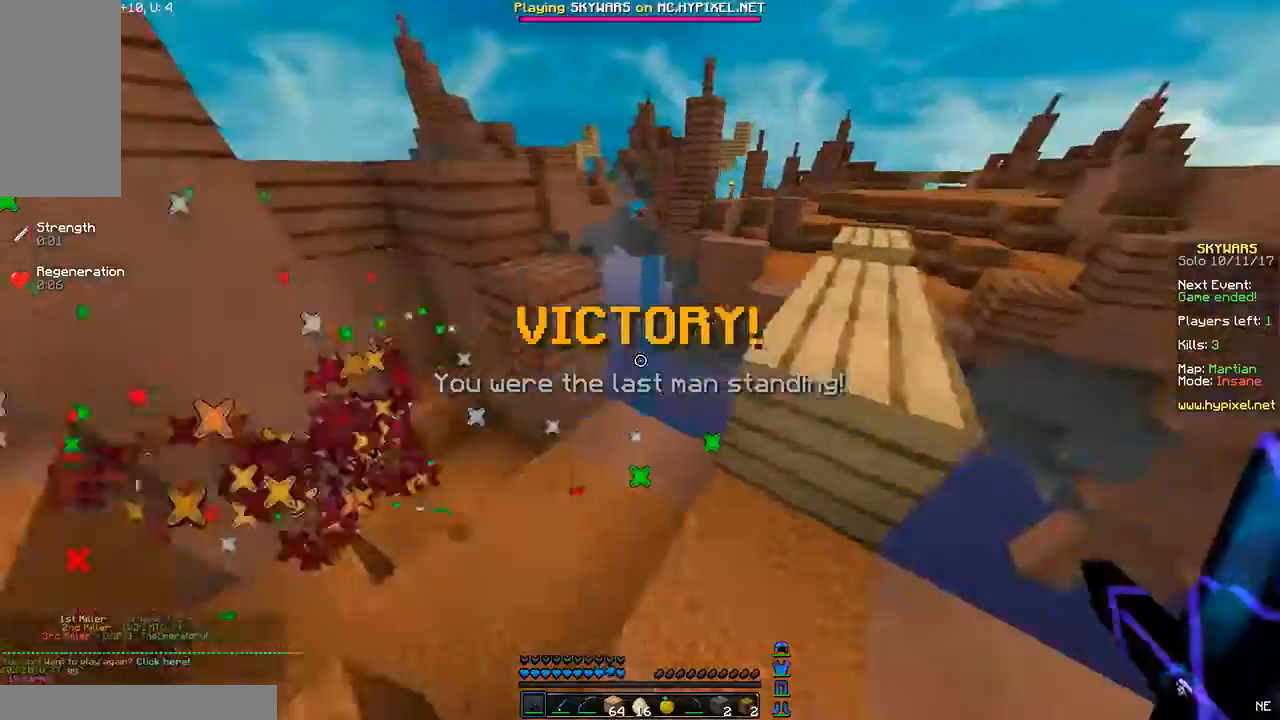
{"keys": ["space", "w"], "mouse": [], "events": [[33, "space", "down"], [100, "a", "down"], [233, "a", "up"], [333, "d", "down"], [500, "d", "up"]]}
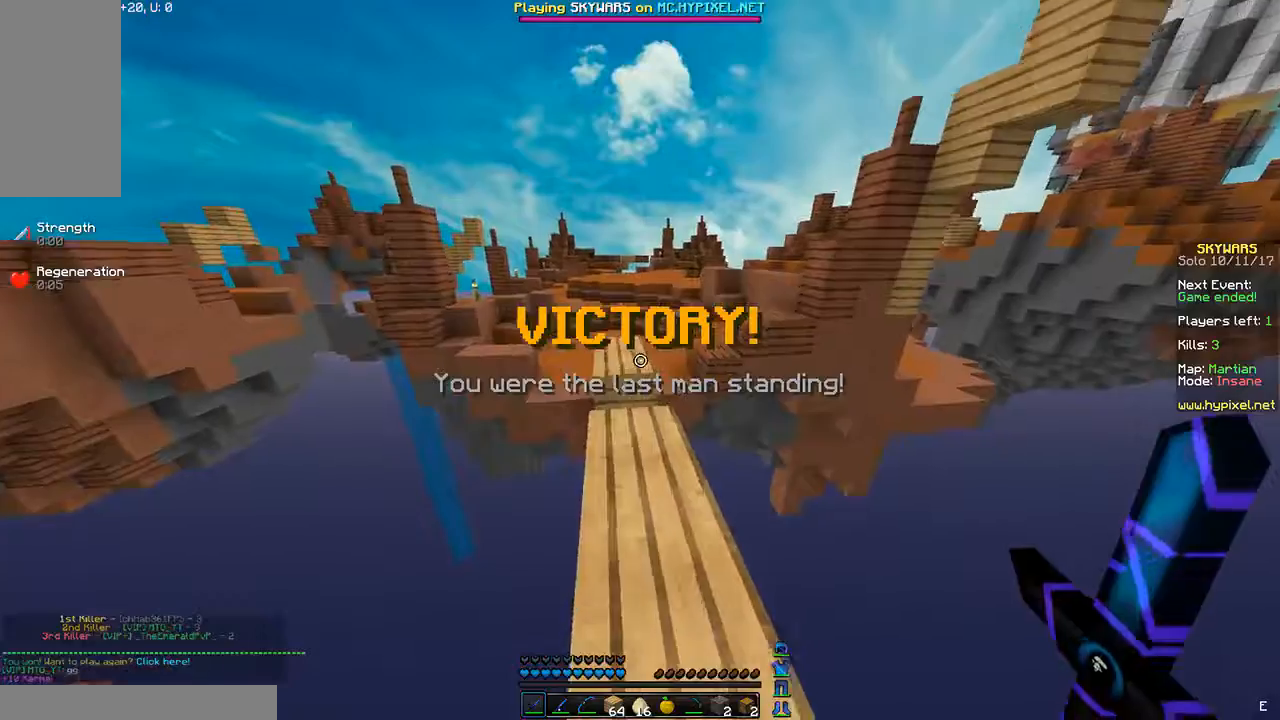
{"keys": ["space", "w"], "mouse": [], "events": []}
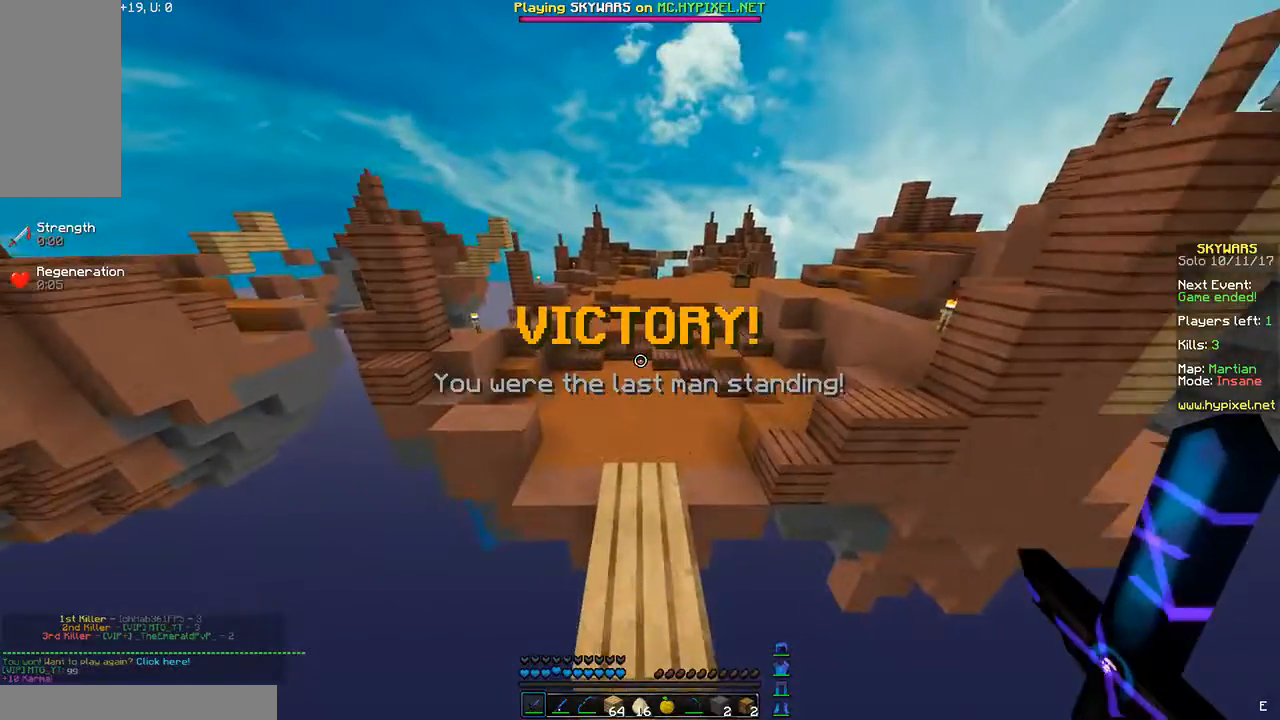
{"keys": ["space", "w"], "mouse": [], "events": []}
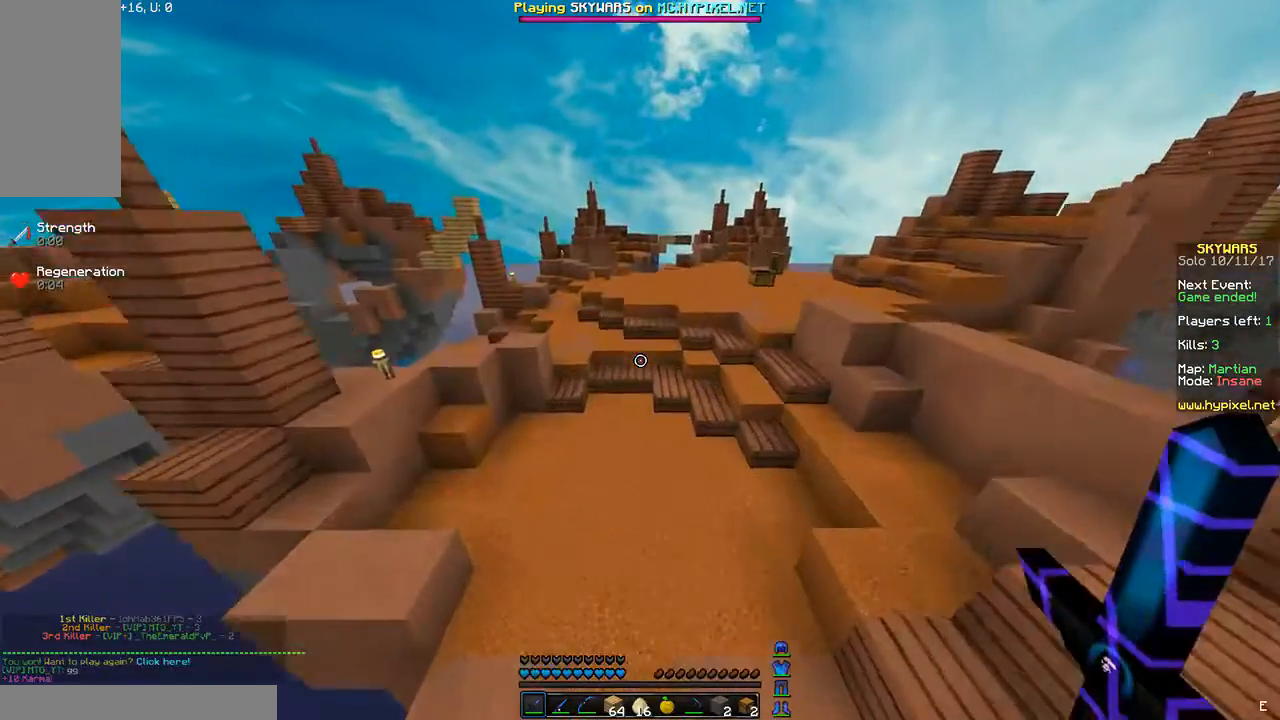
{"keys": ["space", "w"], "mouse": [], "events": []}